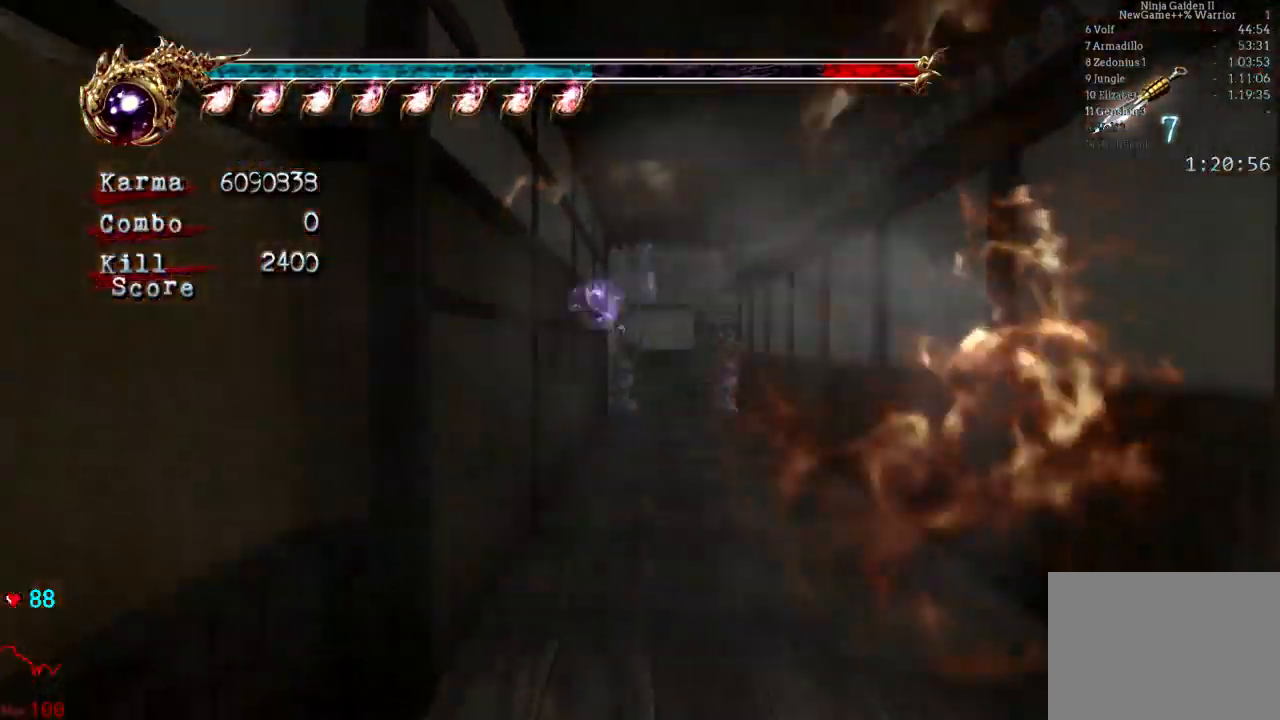
Gameplay with a controller (Xbox layout); each line is a JSON object with the inputs held at the frame after it (dt_ms = milliseconds from this image to that frame). "events" lists button and stick changes between this image and that frame as [ms after this image, input, new state], when the widget could be followed in between. Not read: DPAD_DOWN DPAD_LEFT DPAD_RIGHT L3 R3.
{"dt_ms": 500, "buttons": [], "left_stick": "up", "right_stick": "center"}
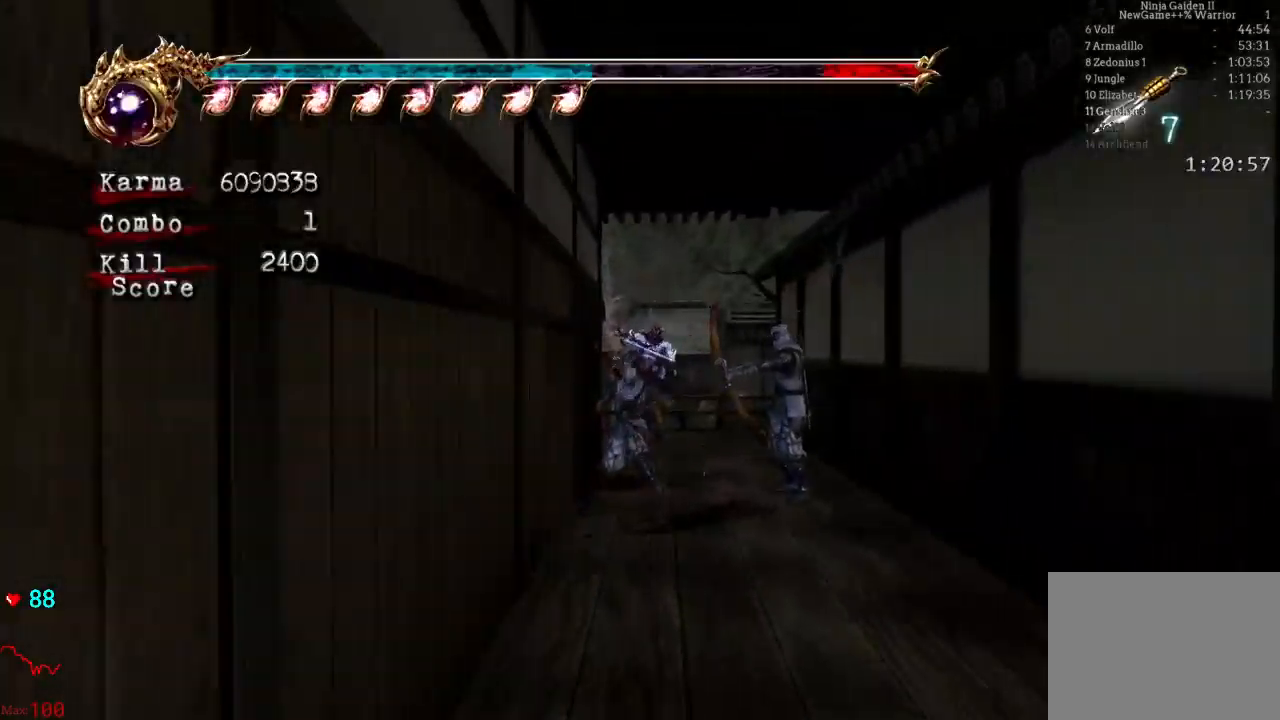
{"dt_ms": 500, "buttons": ["A", "L2"], "left_stick": "up", "right_stick": "center", "events": [[233, "L2", "down"], [417, "A", "down"]]}
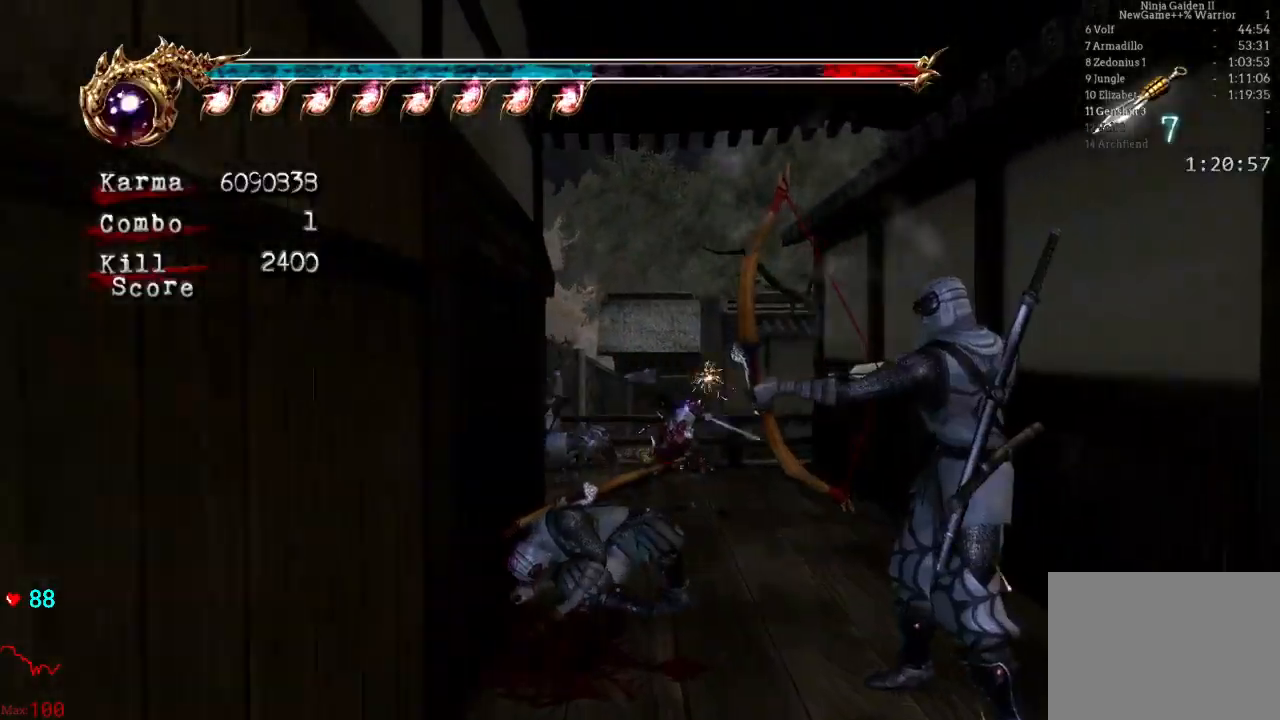
{"dt_ms": 500, "buttons": [], "left_stick": "up", "right_stick": "center", "events": [[183, "A", "up"], [350, "L2", "up"], [433, "right_stick", "down-right"], [483, "right_stick", "center"]]}
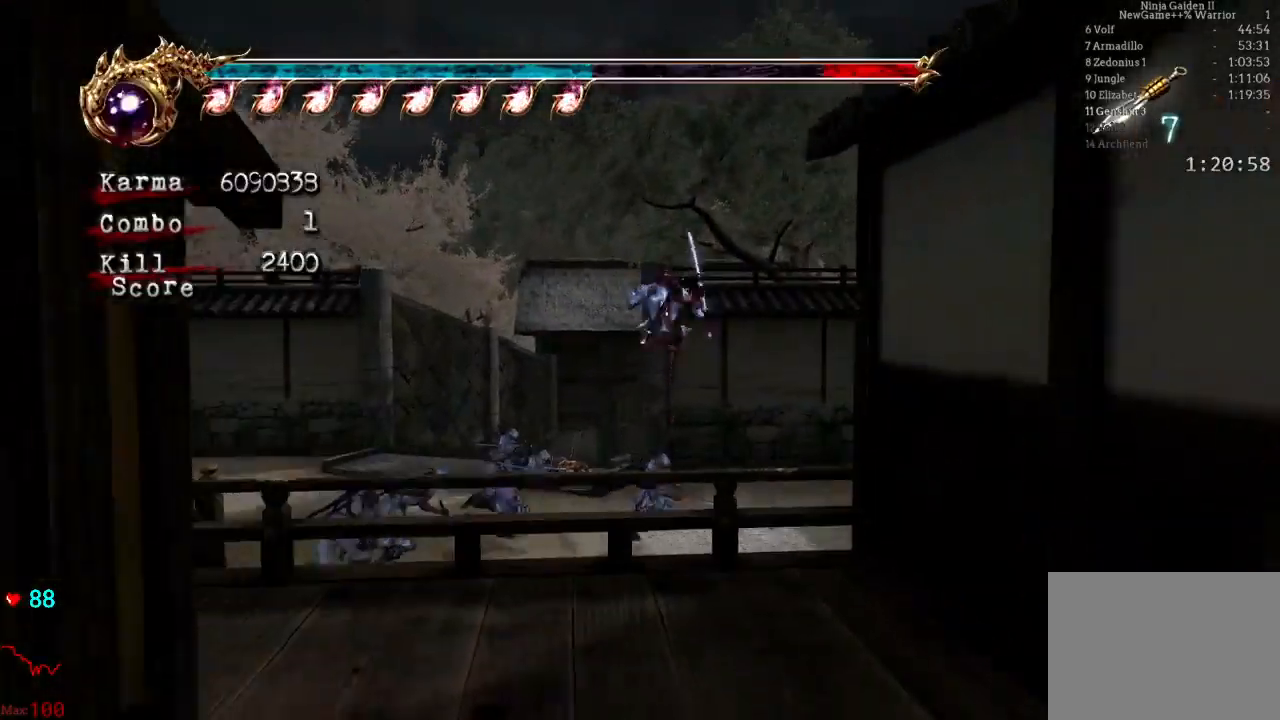
{"dt_ms": 500, "buttons": ["L2"], "left_stick": "center", "right_stick": "center", "events": [[200, "L2", "down"], [200, "left_stick", "up-left"], [400, "left_stick", "center"]]}
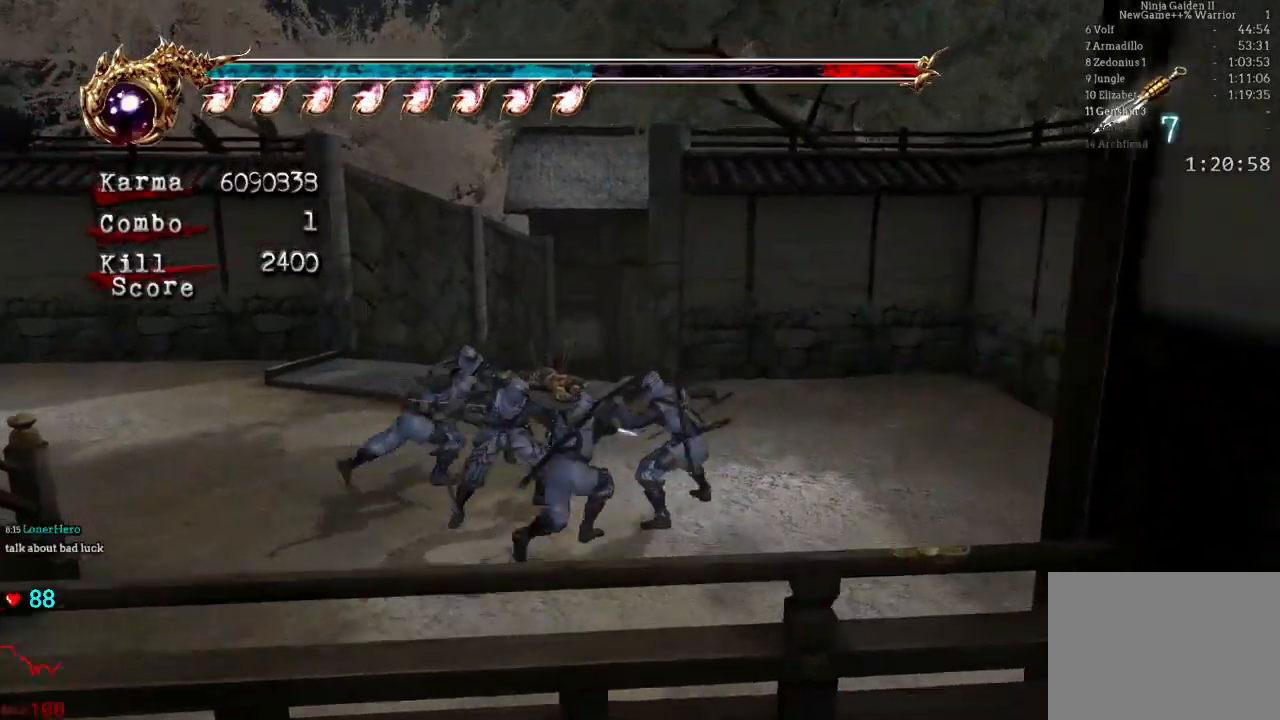
{"dt_ms": 500, "buttons": ["L2"], "left_stick": "up", "right_stick": "center", "events": [[217, "left_stick", "up"]]}
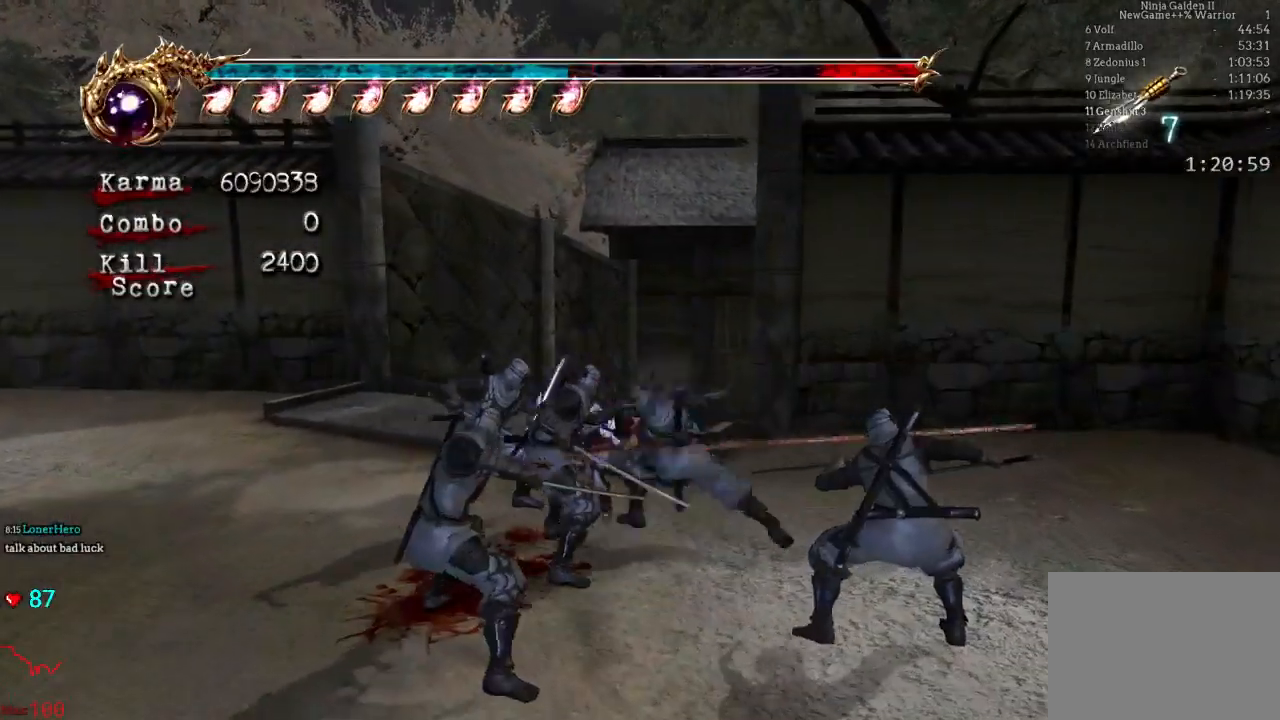
{"dt_ms": 1000, "buttons": [], "left_stick": "up-right", "right_stick": "center"}
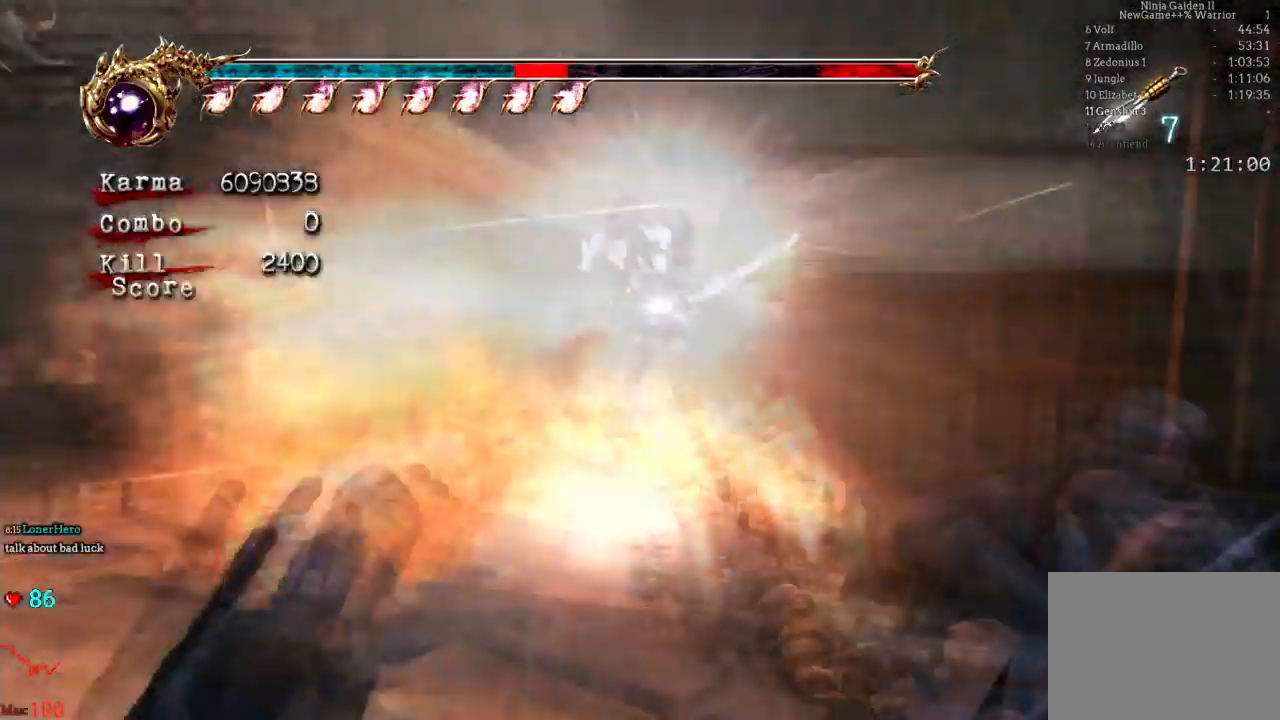
{"dt_ms": 500, "buttons": ["L2"], "left_stick": "up-right", "right_stick": "center"}
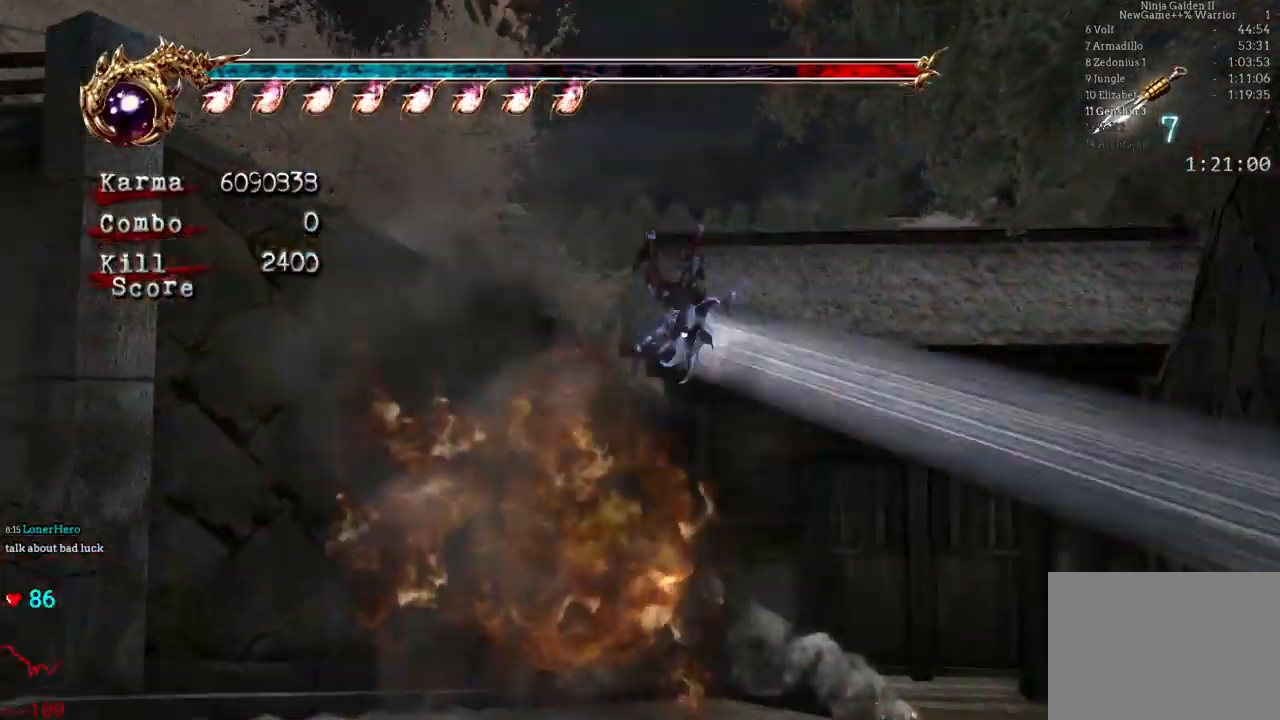
{"dt_ms": 500, "buttons": [], "left_stick": "up-right", "right_stick": "center", "events": [[67, "left_stick", "center"], [83, "right_stick", "left"], [233, "L2", "up"], [267, "right_stick", "center"], [383, "left_stick", "up-right"]]}